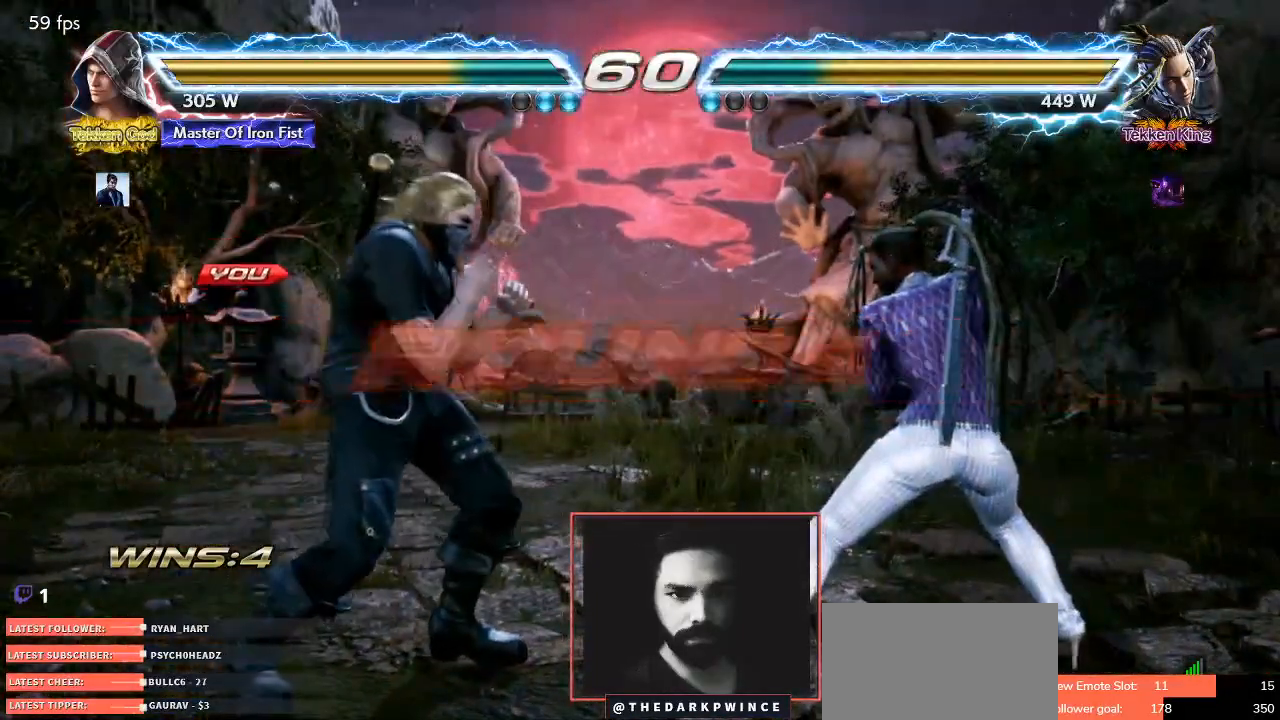
Gameplay with a controller (arcade stick); each line is a JSON object with the inputs held at the frame after it. "events" lists button and stick changes between this image and that frame as [ms after this image, input, new state], when the widget could be followed in between. Not read: L3 R3.
{"buttons": ["TRIANGLE"], "left_stick": "center", "events": [[17, "left_stick", "left"], [133, "left_stick", "center"], [500, "TRIANGLE", "down"]]}
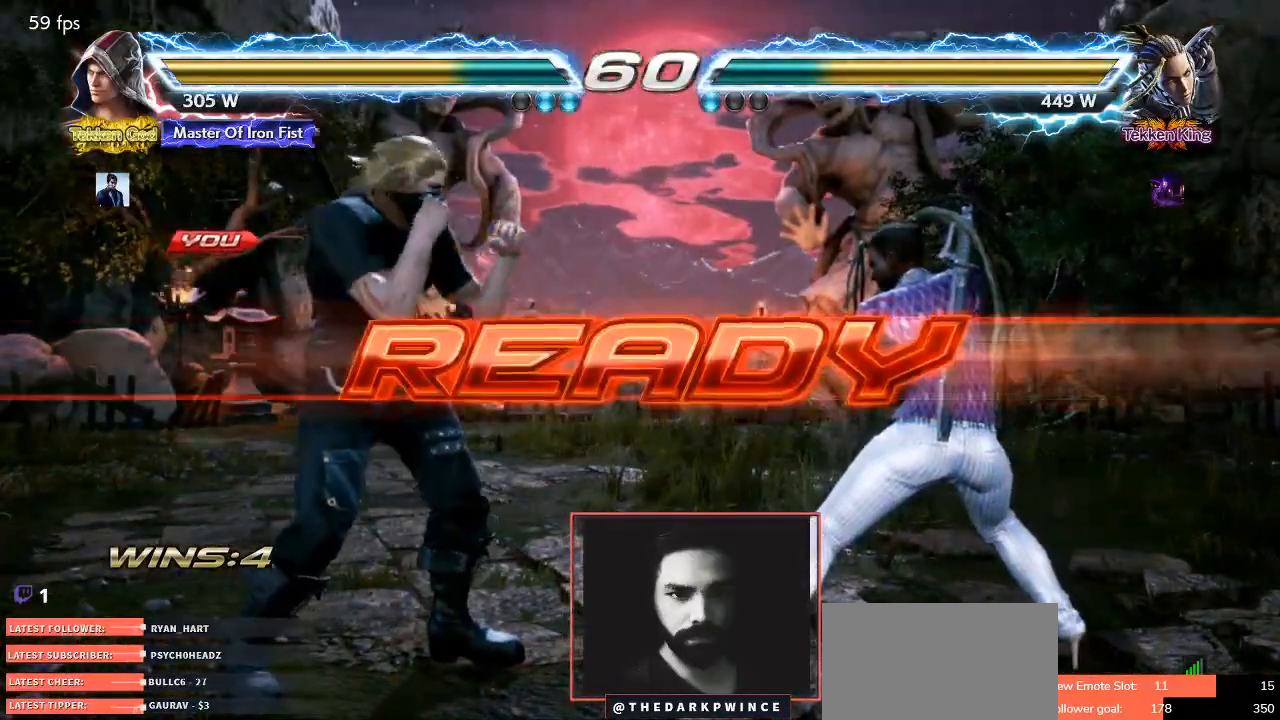
{"buttons": [], "left_stick": "right", "events": [[33, "R1", "down"], [50, "TRIANGLE", "up"], [117, "R1", "up"], [133, "TRIANGLE", "down"], [217, "R1", "down"], [250, "TRIANGLE", "up"], [300, "R1", "up"], [367, "left_stick", "left"], [433, "left_stick", "center"], [483, "left_stick", "right"]]}
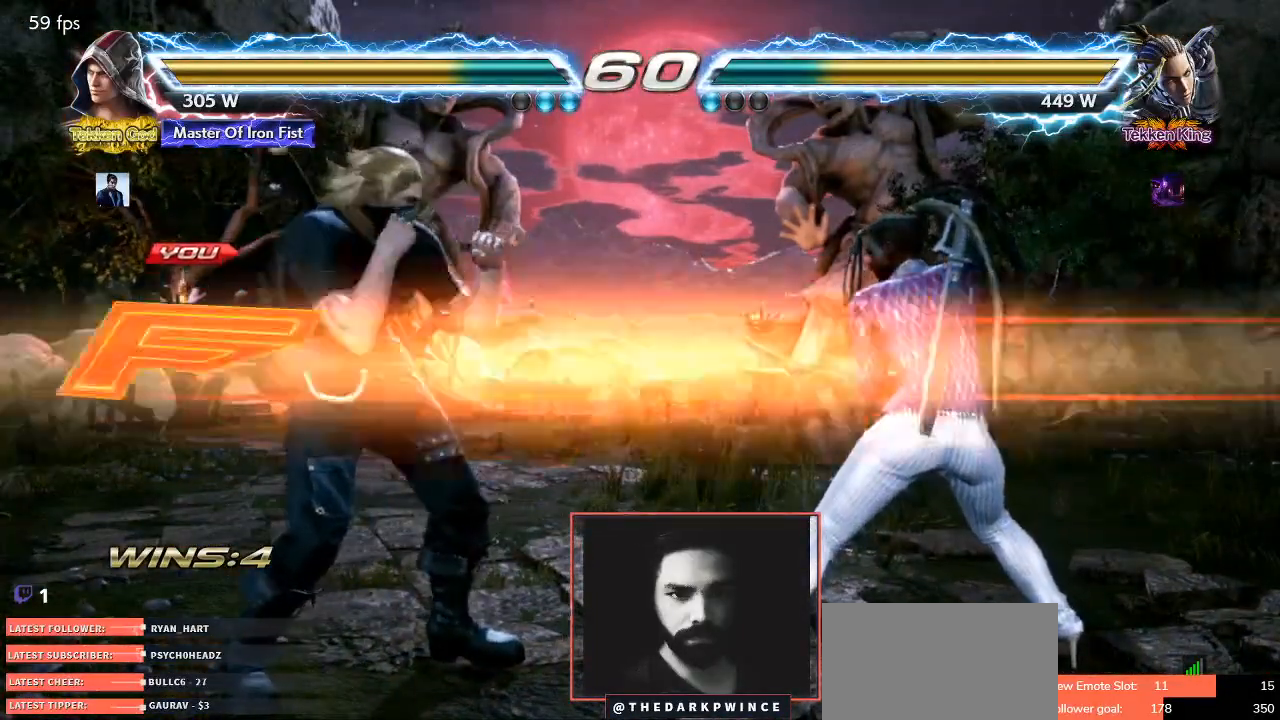
{"buttons": [], "left_stick": "down-right", "events": [[33, "left_stick", "center"], [50, "TRIANGLE", "down"], [83, "left_stick", "left"], [117, "R1", "down"], [133, "TRIANGLE", "up"], [150, "left_stick", "center"], [200, "R1", "up"], [200, "left_stick", "right"], [217, "TRIANGLE", "down"], [250, "left_stick", "center"], [300, "R1", "down"], [300, "left_stick", "left"], [350, "TRIANGLE", "up"], [400, "R1", "up"], [400, "left_stick", "center"], [483, "left_stick", "down-right"]]}
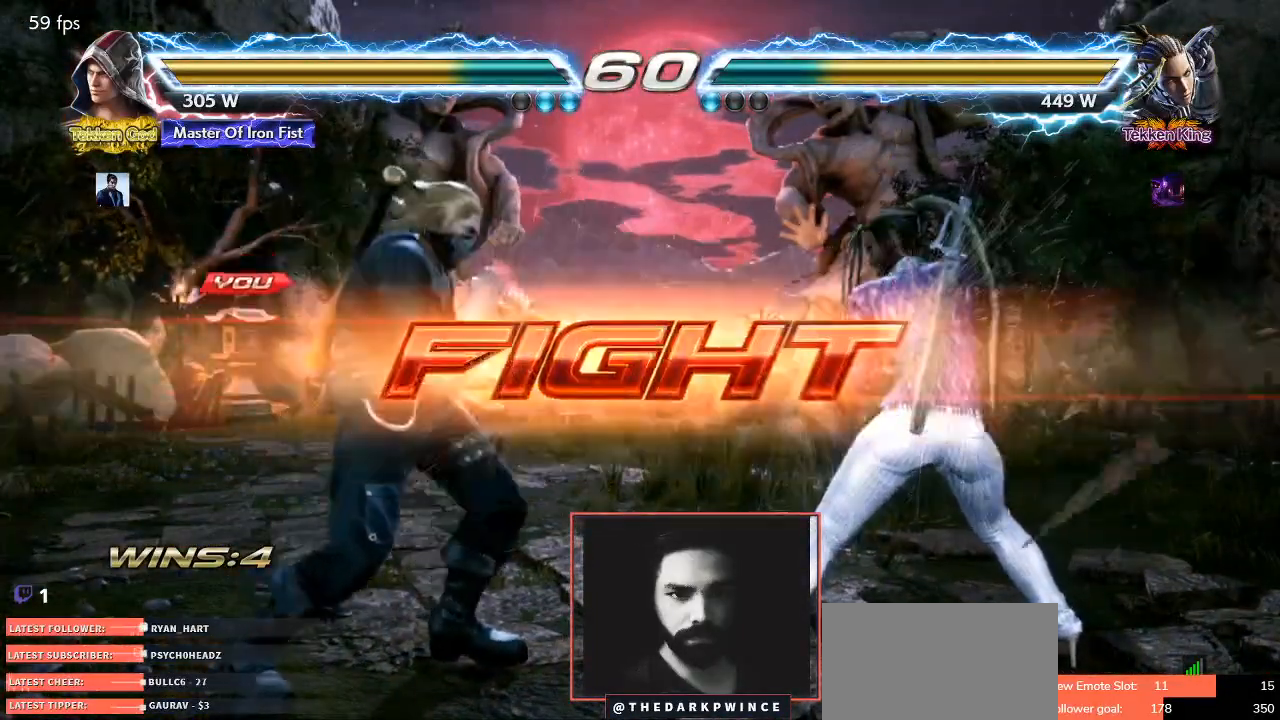
{"buttons": [], "left_stick": "center", "events": [[50, "CIRCLE", "down"], [133, "R1", "down"], [183, "CIRCLE", "up"], [183, "left_stick", "center"], [233, "R1", "up"]]}
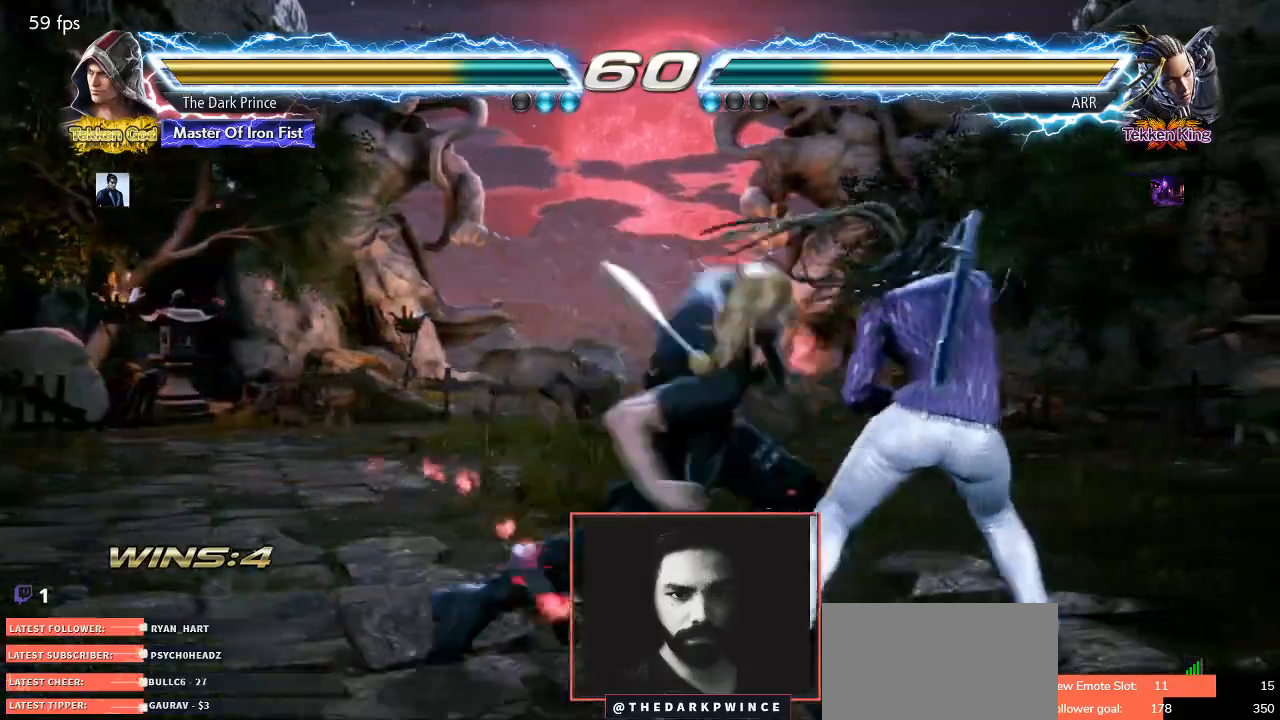
{"buttons": [], "left_stick": "left", "events": [[383, "left_stick", "left"]]}
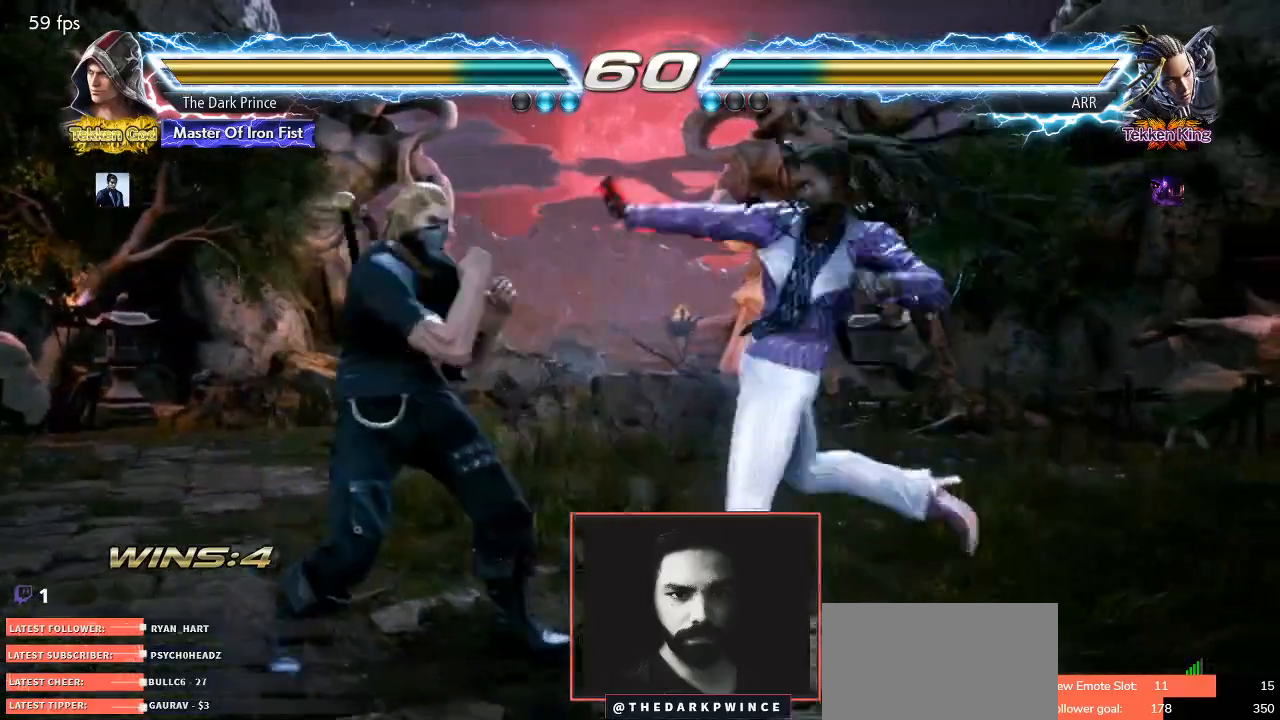
{"buttons": [], "left_stick": "left", "events": [[17, "left_stick", "center"], [83, "left_stick", "left"]]}
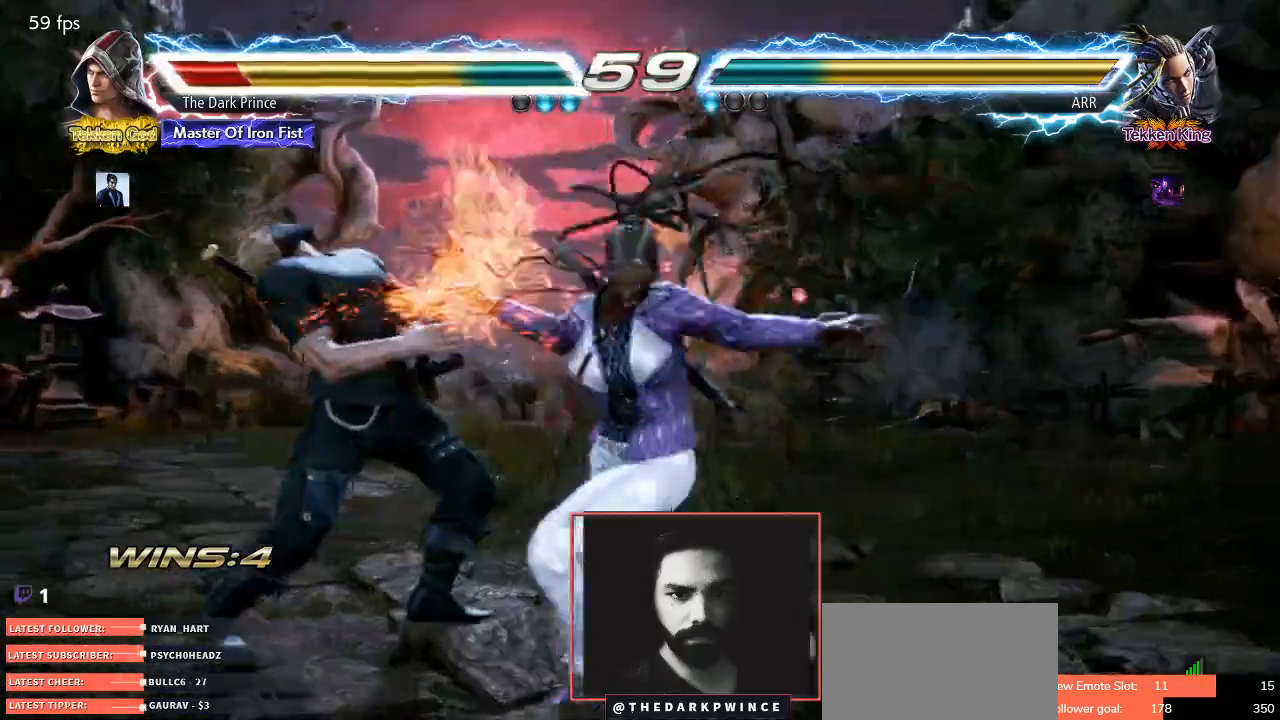
{"buttons": [], "left_stick": "up", "events": [[33, "left_stick", "center"], [200, "left_stick", "up"], [317, "left_stick", "center"], [433, "left_stick", "up"]]}
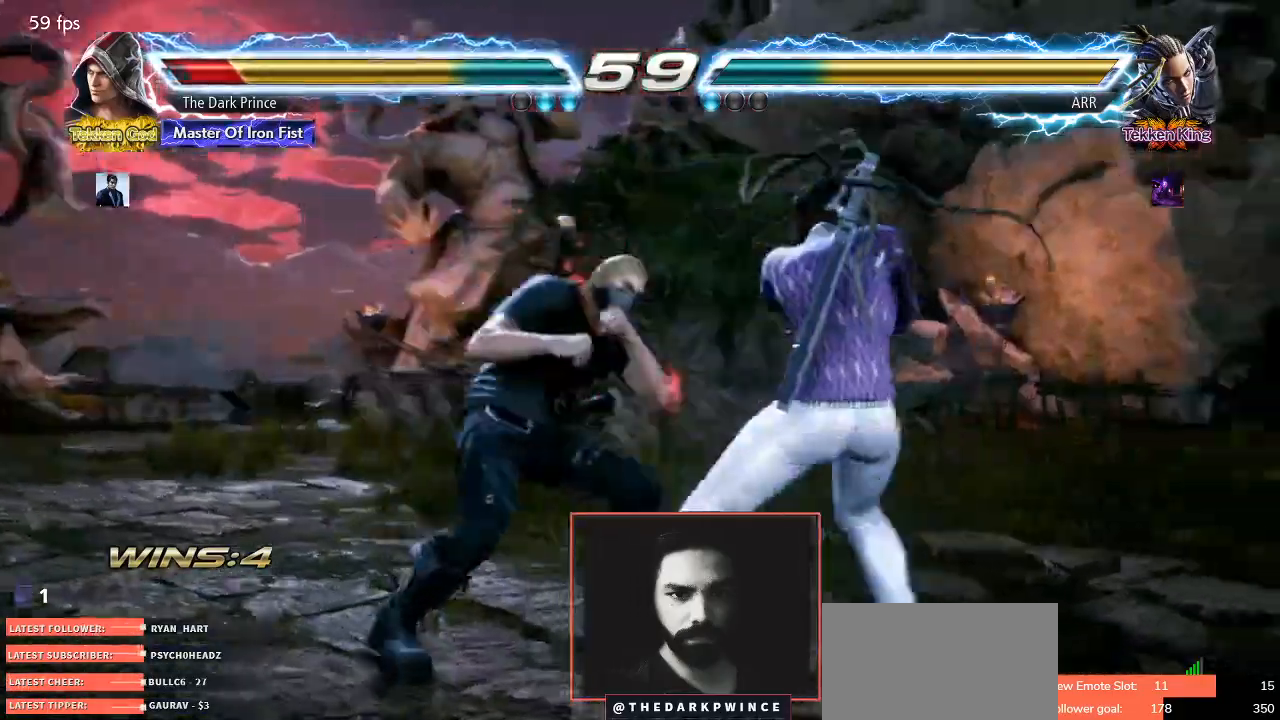
{"buttons": [], "left_stick": "center", "events": [[333, "left_stick", "left"], [433, "left_stick", "center"]]}
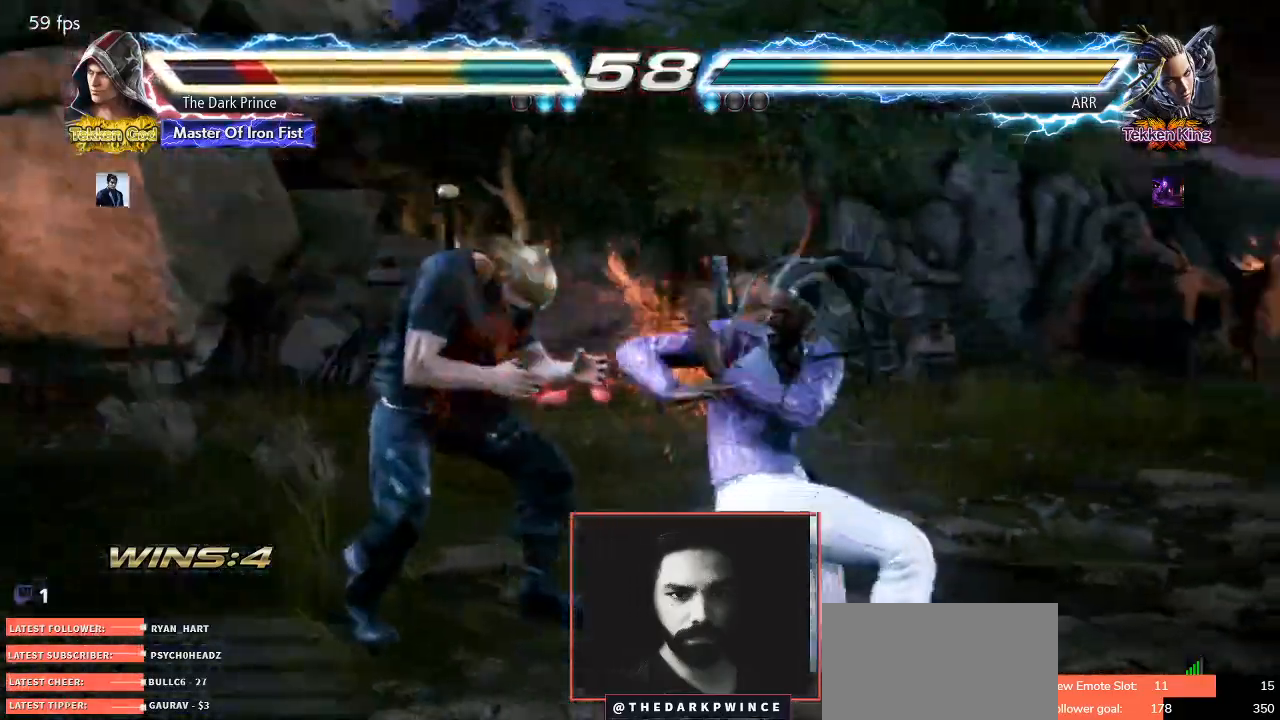
{"buttons": [], "left_stick": "left", "events": [[200, "left_stick", "left"], [283, "left_stick", "center"], [367, "left_stick", "left"]]}
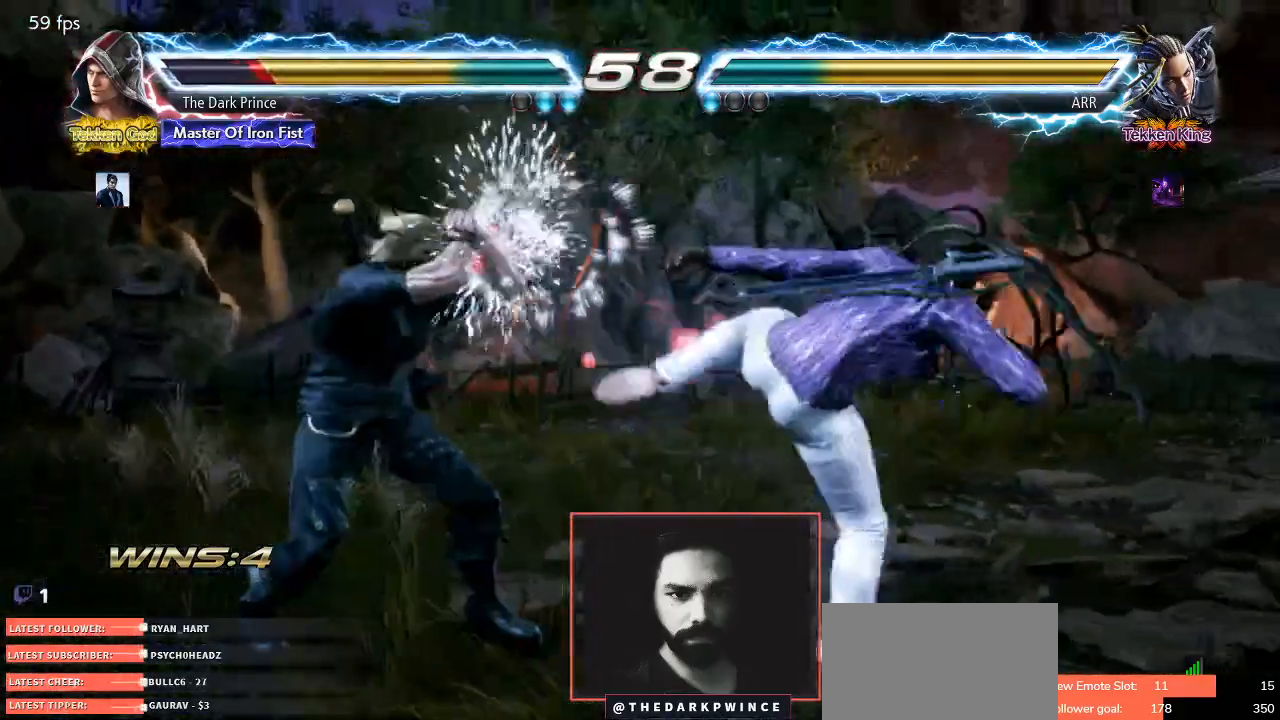
{"buttons": [], "left_stick": "center", "events": [[83, "left_stick", "center"]]}
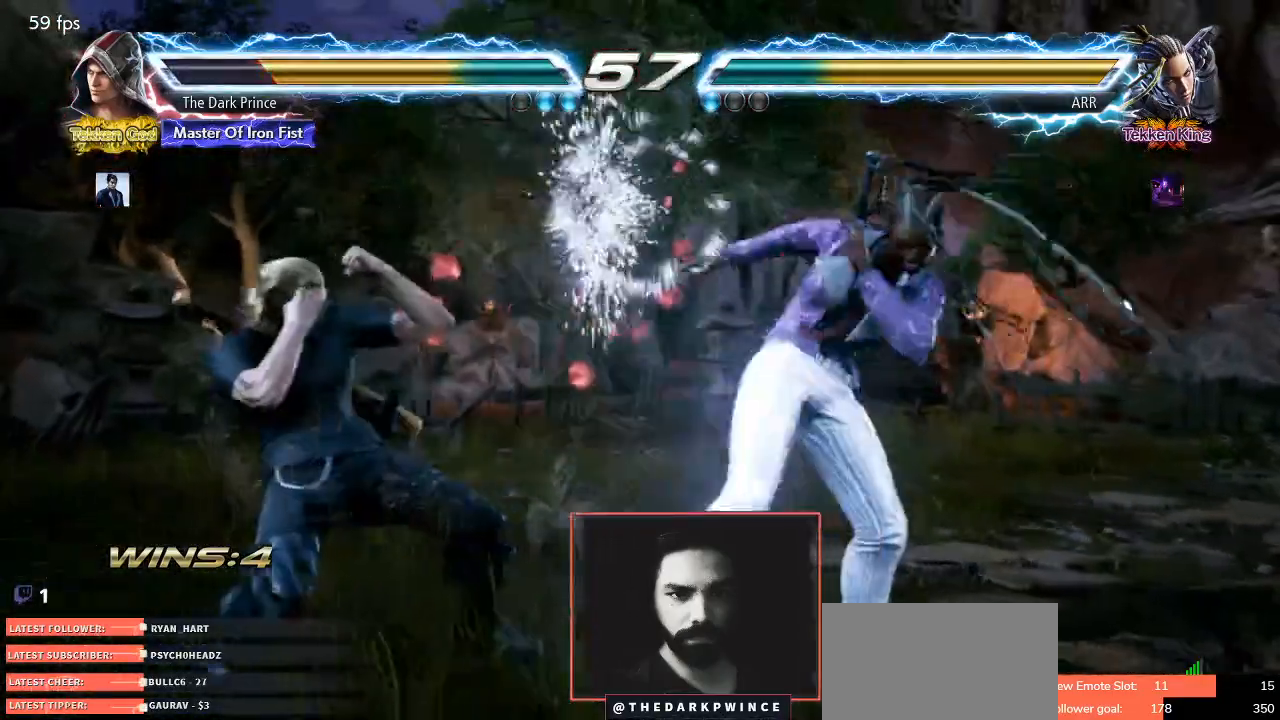
{"buttons": ["TRIANGLE", "R2"], "left_stick": "center", "events": [[83, "R2", "down"], [400, "TRIANGLE", "down"]]}
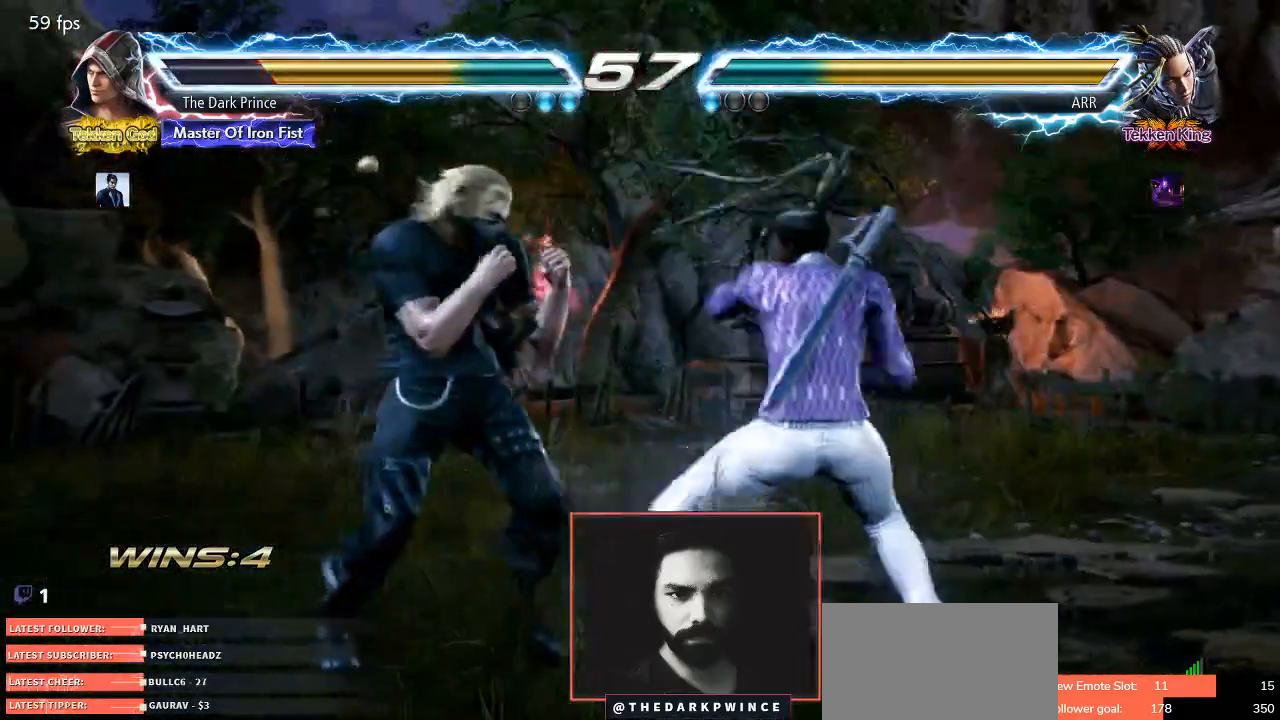
{"buttons": [], "left_stick": "center", "events": [[50, "TRIANGLE", "up"], [100, "R2", "up"], [117, "left_stick", "right"], [367, "left_stick", "center"]]}
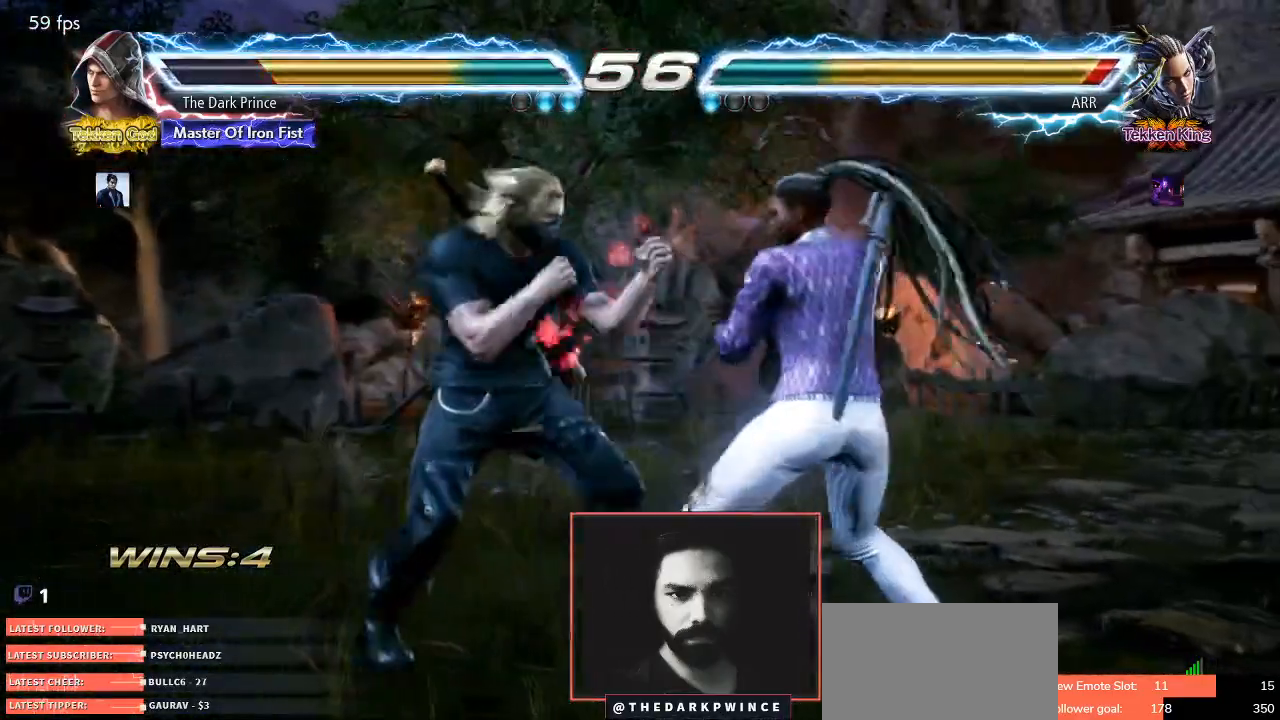
{"buttons": [], "left_stick": "center", "events": [[167, "R2", "down"], [267, "TRIANGLE", "down"], [400, "TRIANGLE", "up"], [417, "R2", "up"]]}
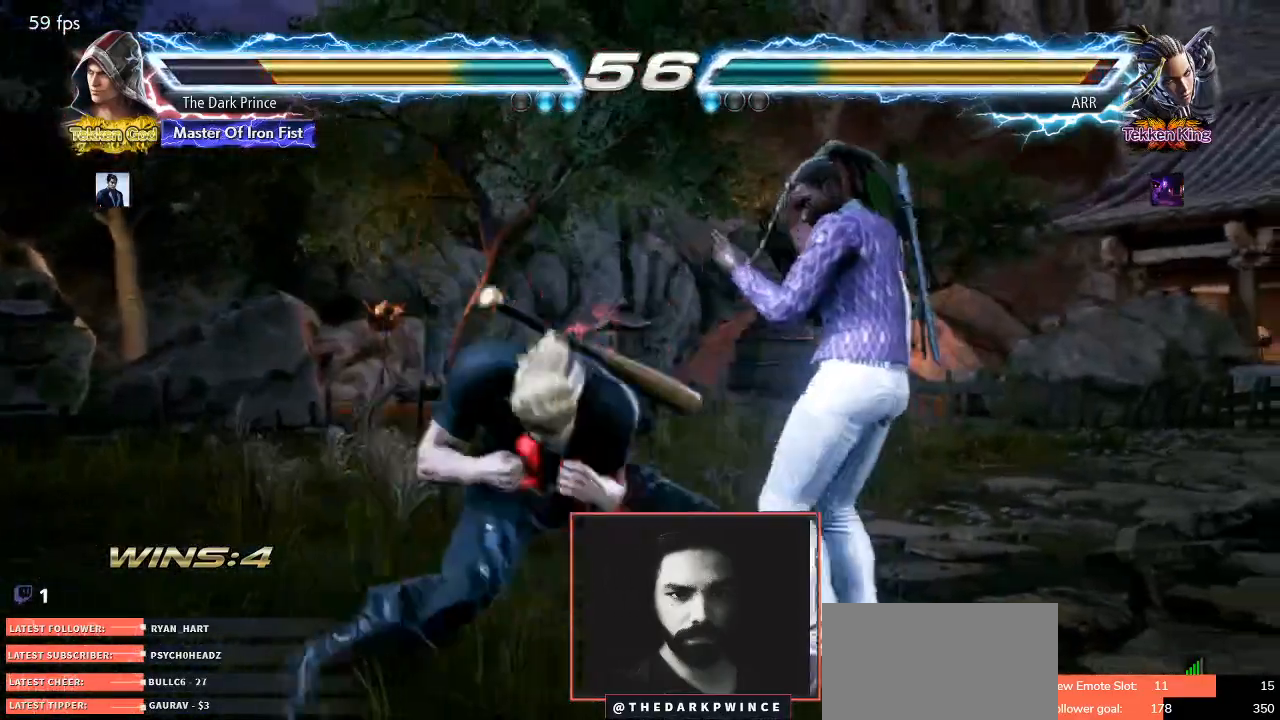
{"buttons": ["R1"], "left_stick": "center", "events": [[217, "R1", "down"]]}
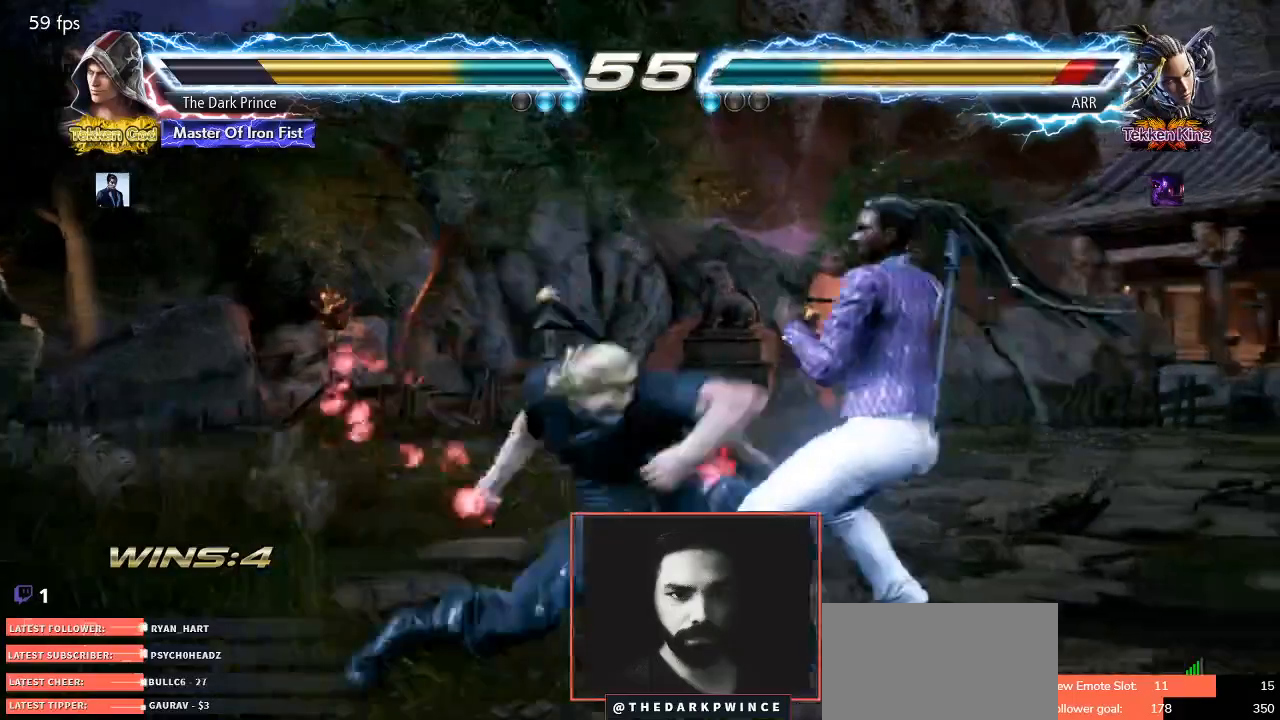
{"buttons": [], "left_stick": "left", "events": [[33, "R1", "up"], [350, "left_stick", "left"]]}
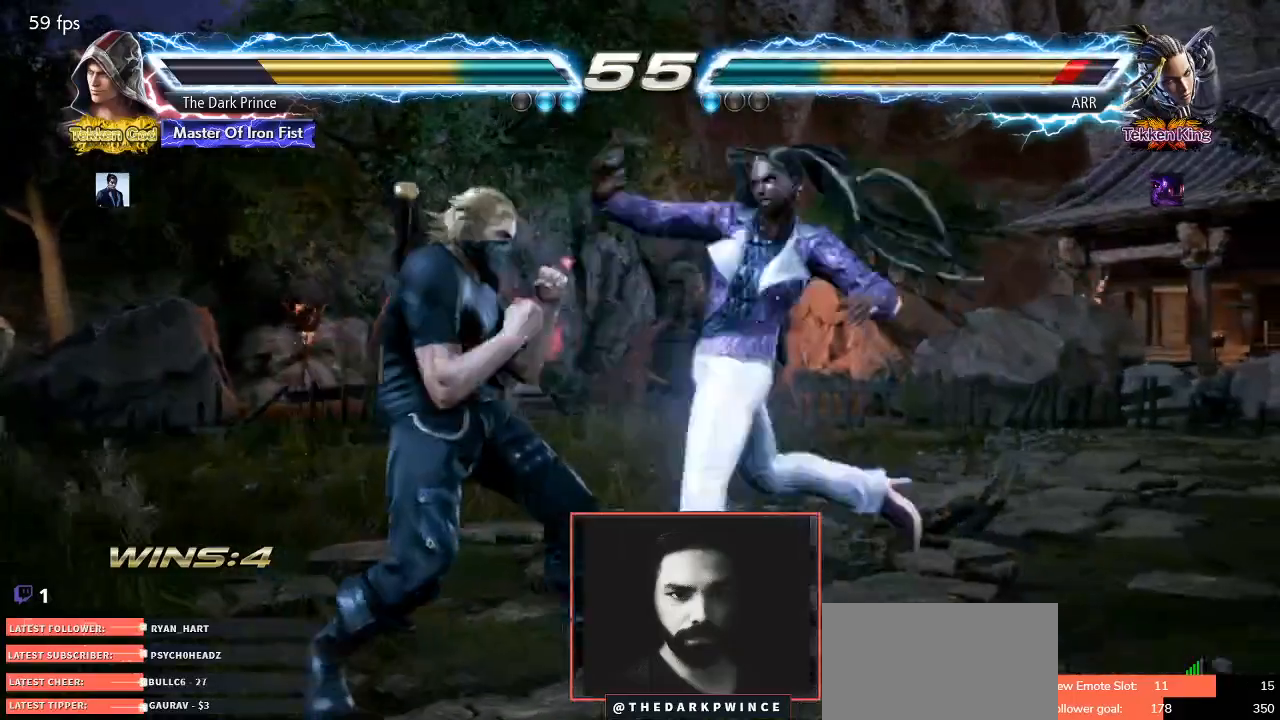
{"buttons": [], "left_stick": "center", "events": [[500, "left_stick", "center"]]}
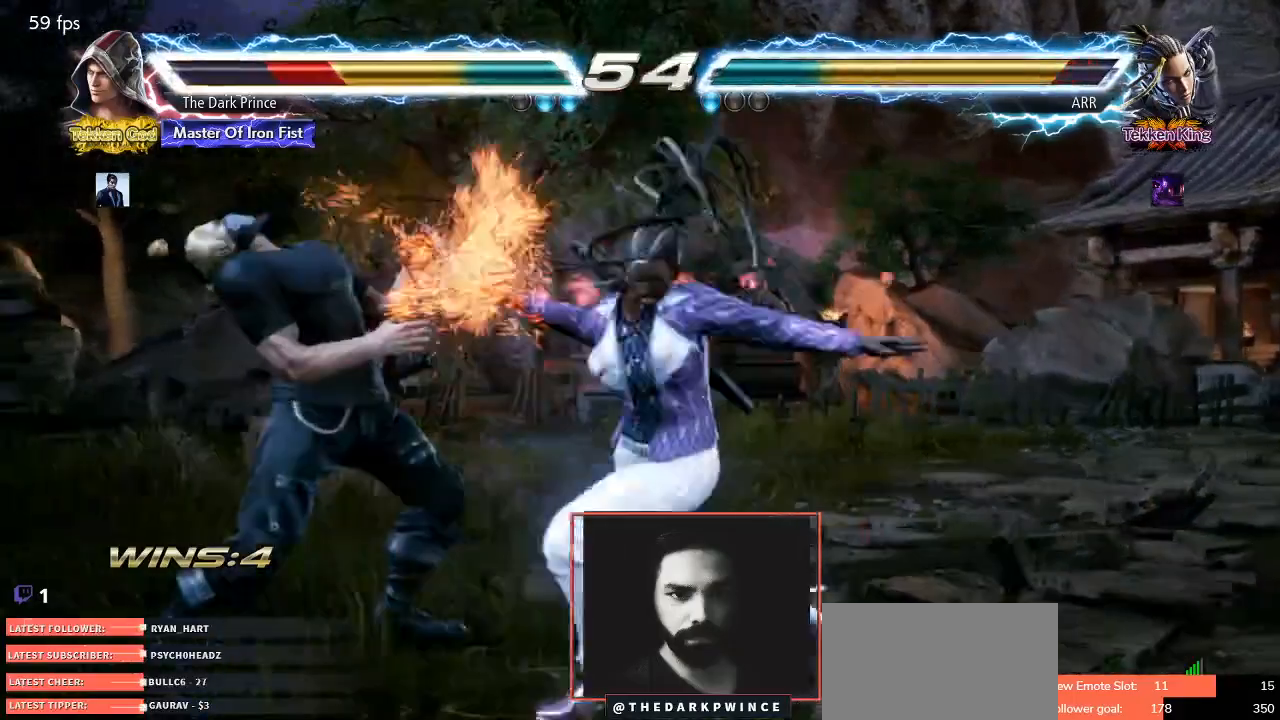
{"buttons": [], "left_stick": "left", "events": [[267, "left_stick", "left"], [367, "left_stick", "center"], [433, "left_stick", "left"]]}
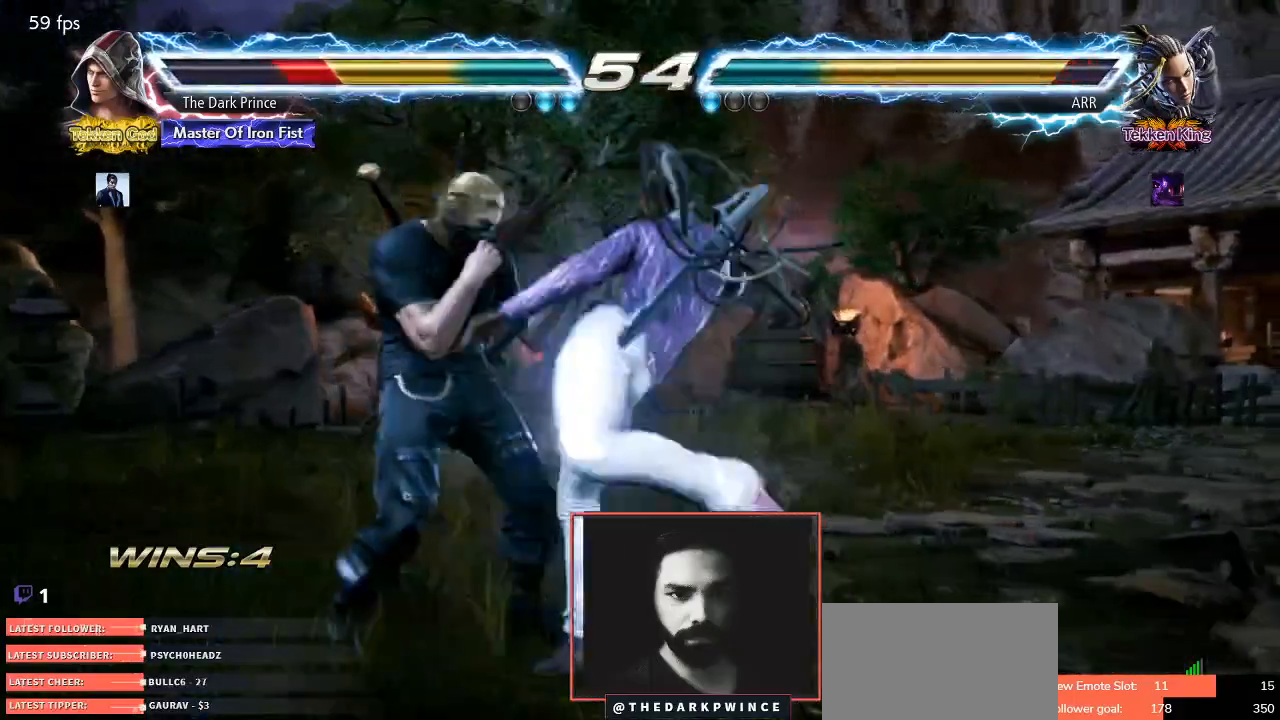
{"buttons": ["R2"], "left_stick": "center", "events": [[217, "left_stick", "center"], [350, "R2", "down"]]}
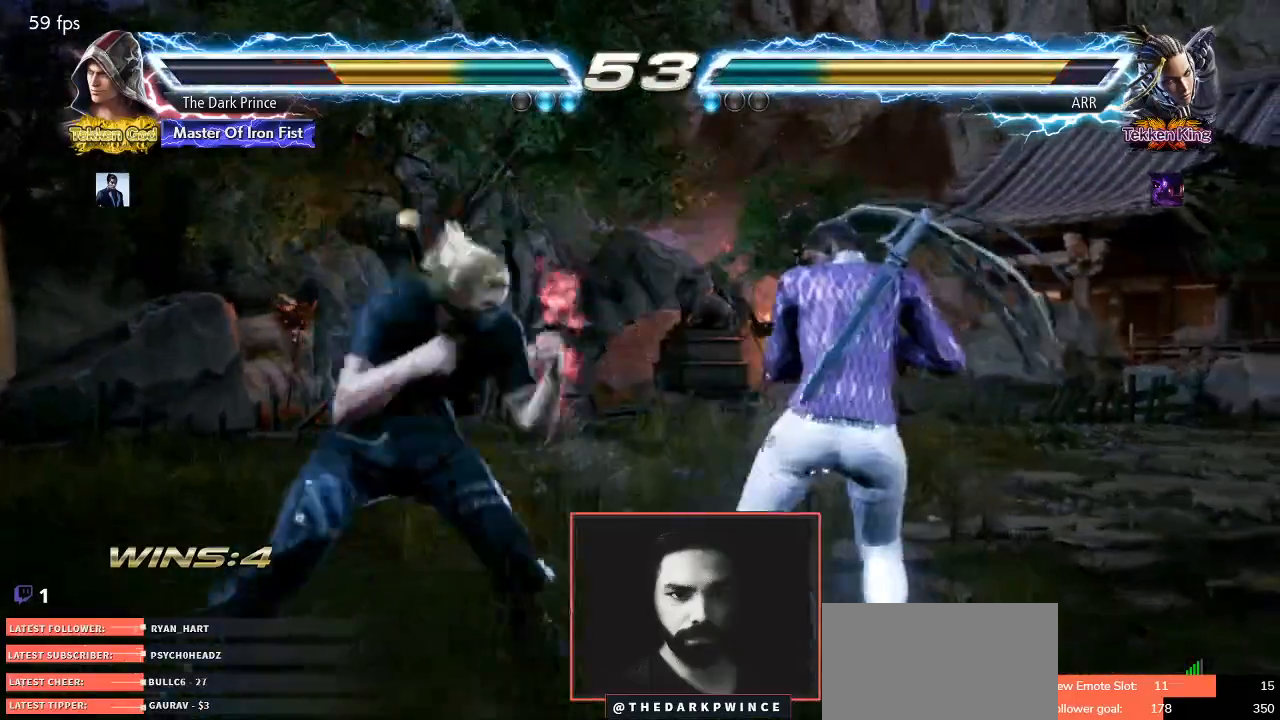
{"buttons": [], "left_stick": "center", "events": [[50, "TRIANGLE", "down"], [433, "TRIANGLE", "up"], [483, "R2", "up"]]}
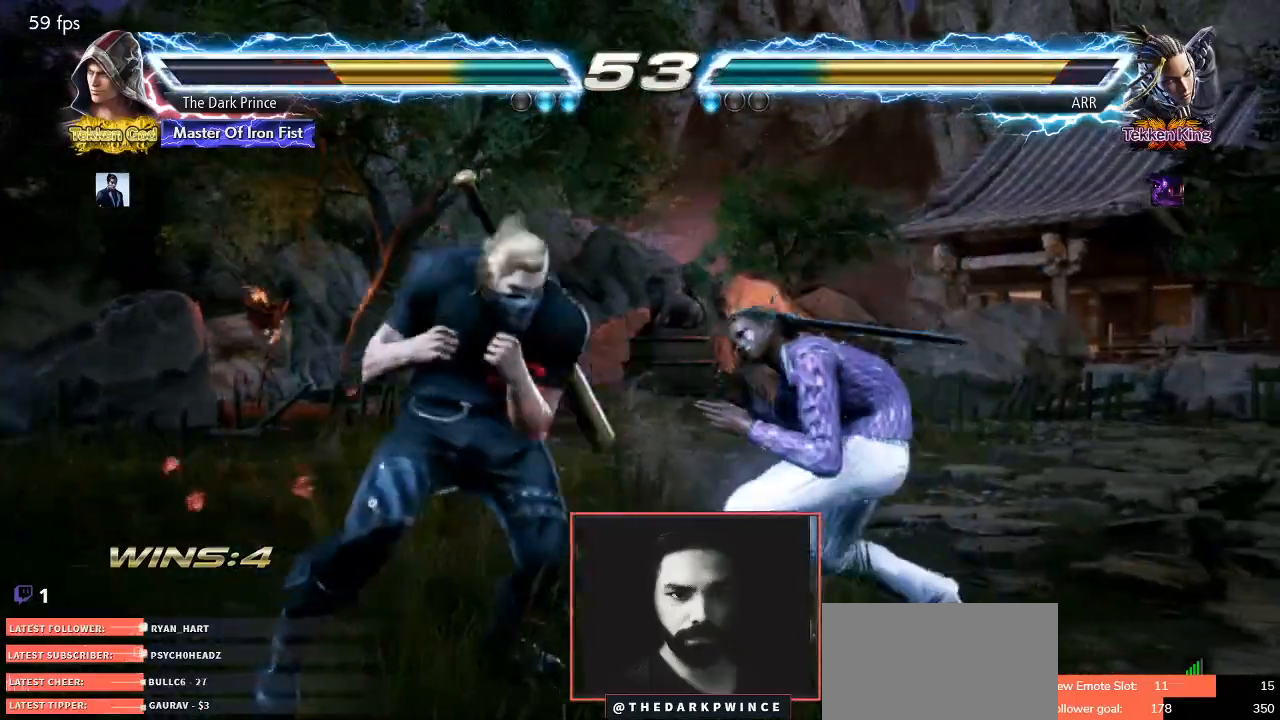
{"buttons": ["TRIANGLE"], "left_stick": "center", "events": [[283, "left_stick", "down"], [300, "TRIANGLE", "down"], [433, "left_stick", "center"]]}
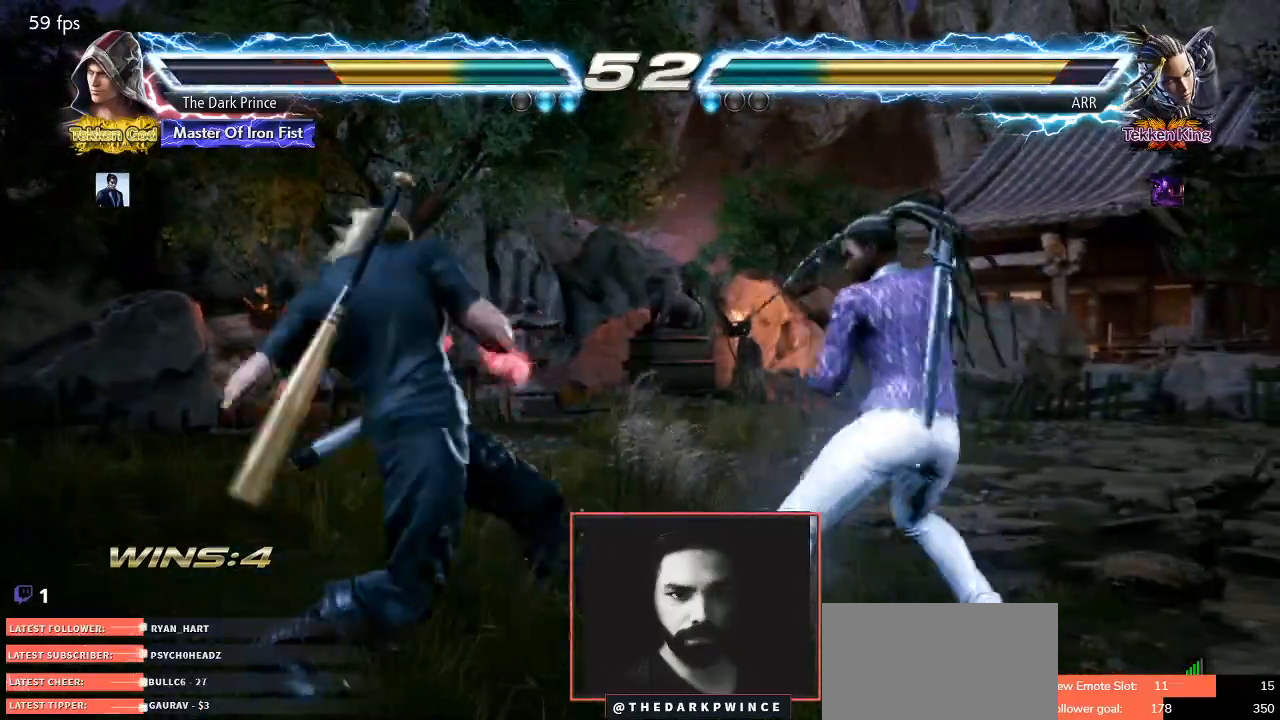
{"buttons": [], "left_stick": "center", "events": [[400, "TRIANGLE", "up"]]}
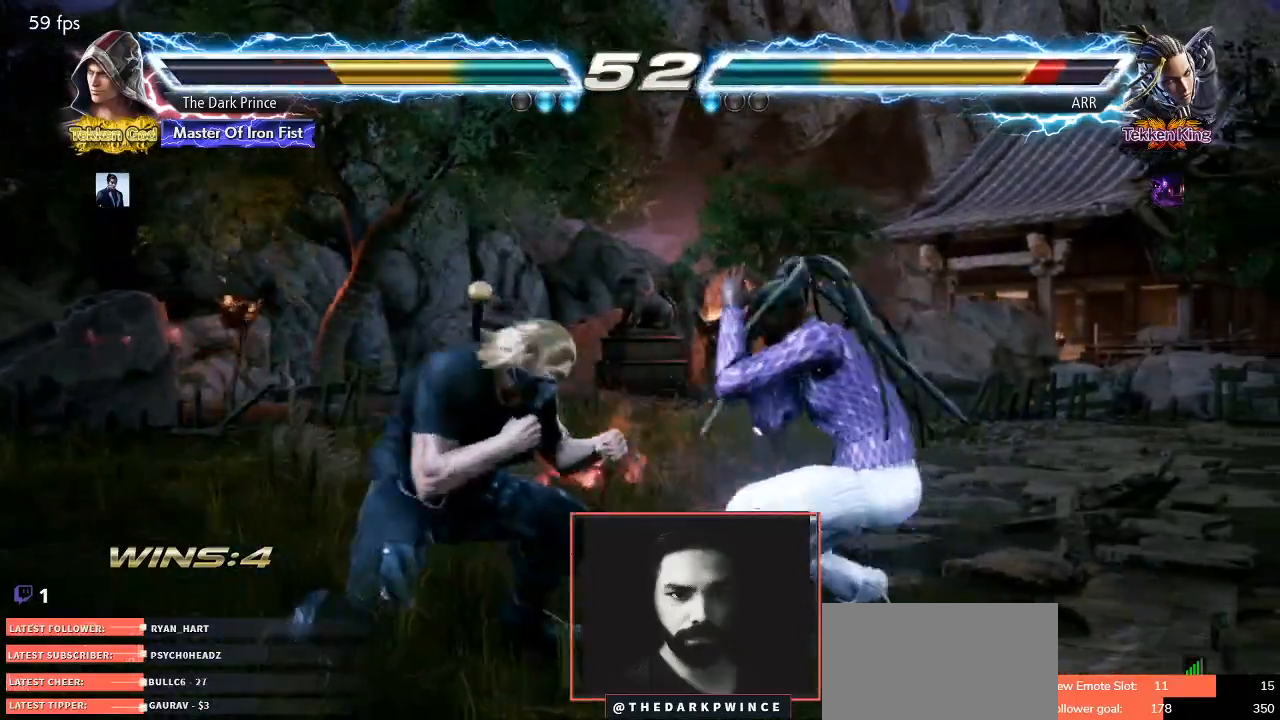
{"buttons": ["TRIANGLE", "R2"], "left_stick": "center", "events": [[83, "R2", "down"], [217, "TRIANGLE", "down"]]}
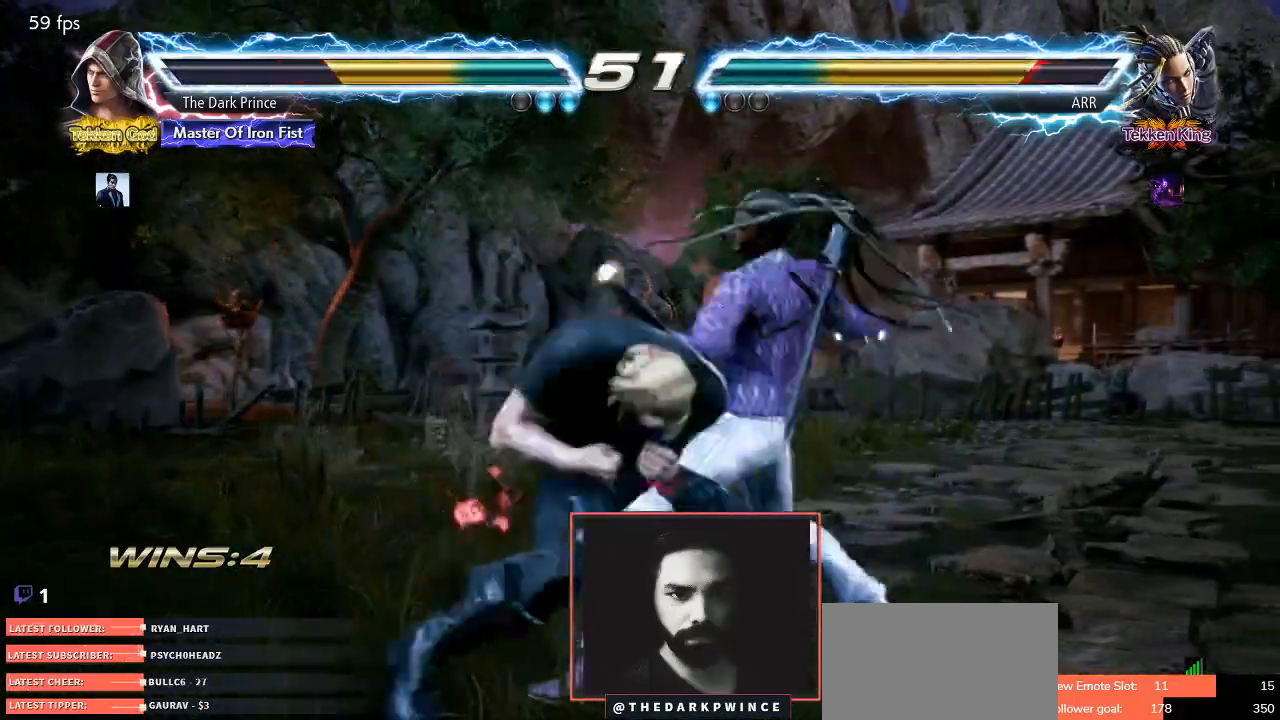
{"buttons": ["TRIANGLE", "R1", "R2"], "left_stick": "center", "events": [[167, "R1", "down"]]}
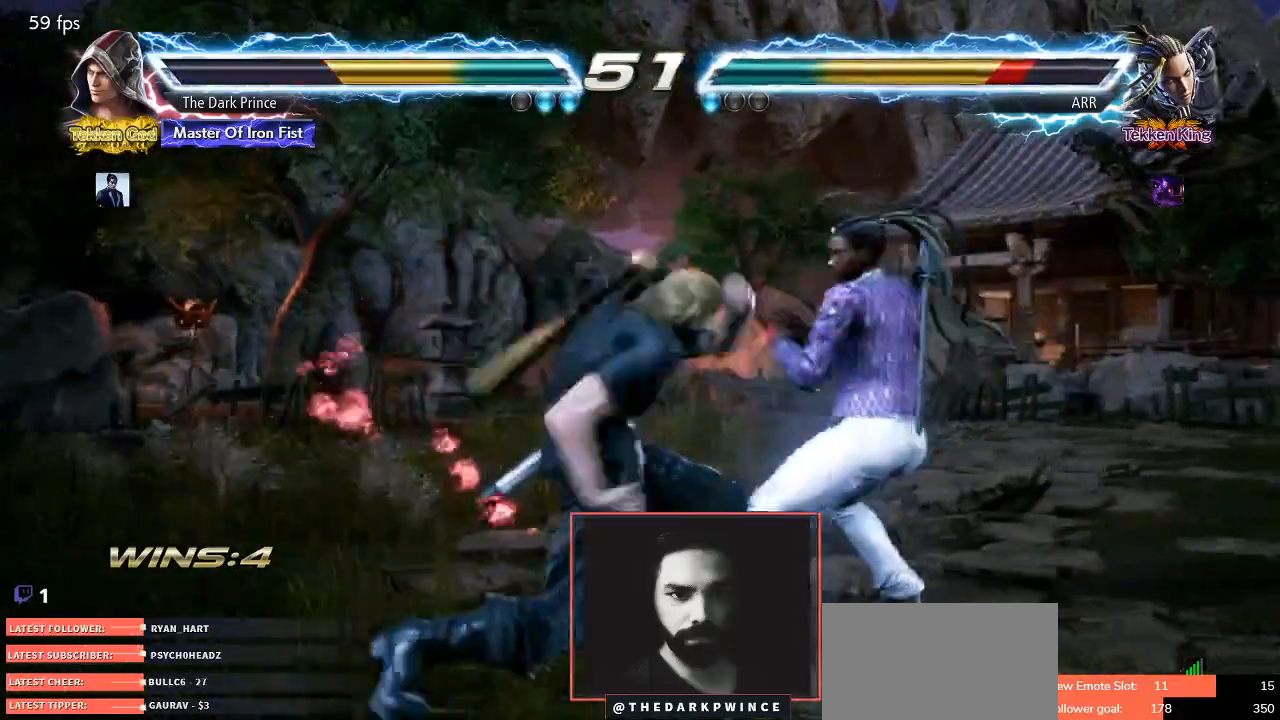
{"buttons": [], "left_stick": "center", "events": [[217, "TRIANGLE", "up"], [250, "R1", "up"], [283, "R2", "up"], [283, "left_stick", "down"], [383, "left_stick", "center"]]}
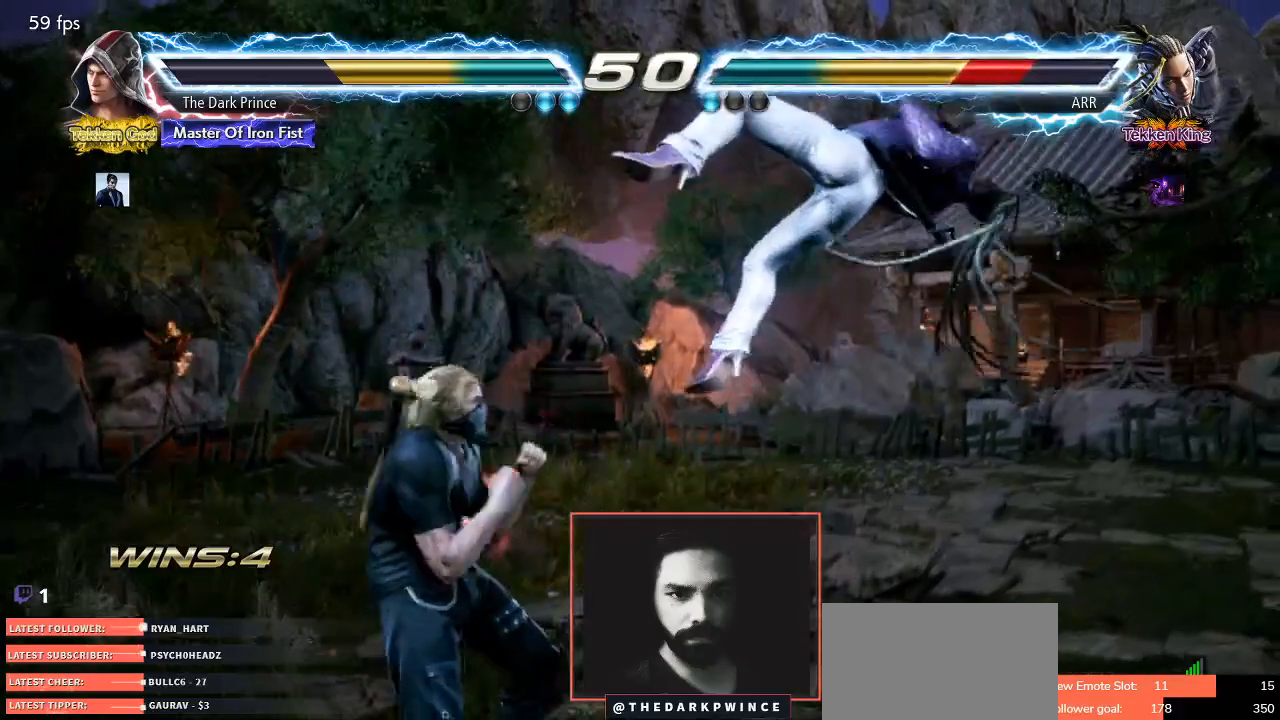
{"buttons": [], "left_stick": "center", "events": [[33, "left_stick", "down-right"], [50, "TRIANGLE", "down"], [167, "TRIANGLE", "up"], [183, "R1", "down"], [183, "left_stick", "center"], [283, "R1", "up"], [367, "TRIANGLE", "down"], [433, "TRIANGLE", "up"]]}
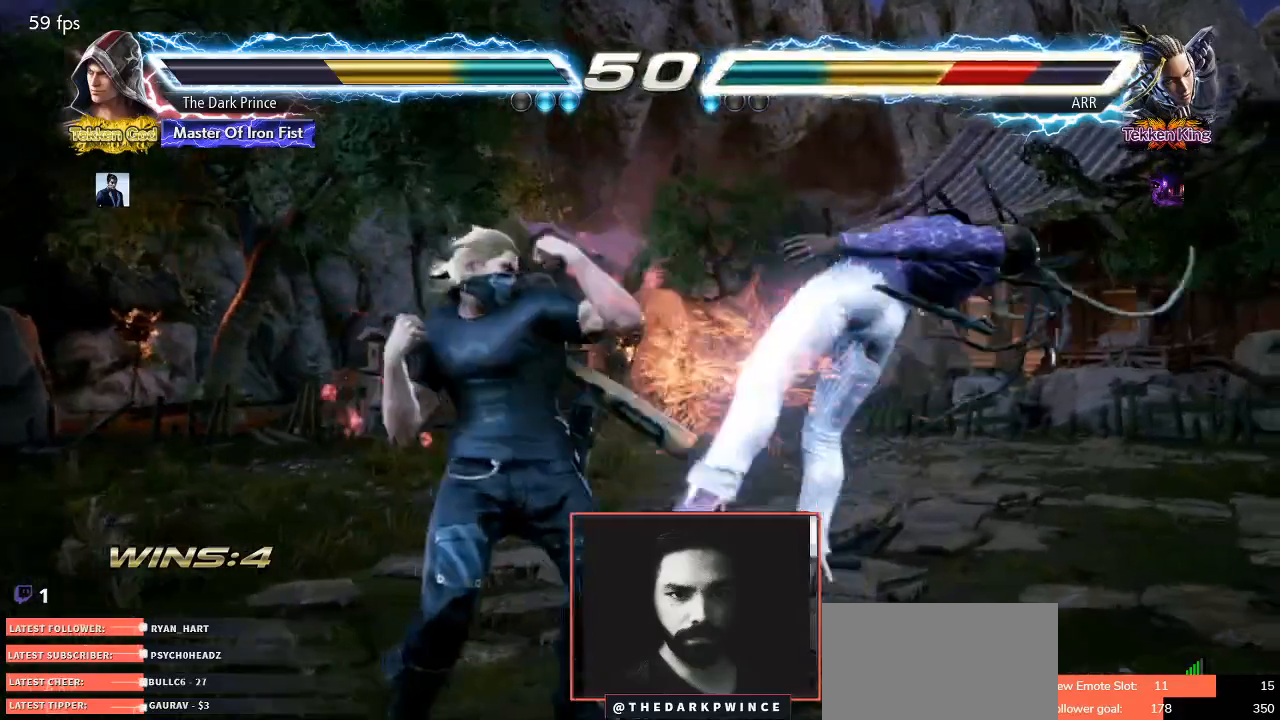
{"buttons": [], "left_stick": "down-right", "events": [[467, "left_stick", "down-right"]]}